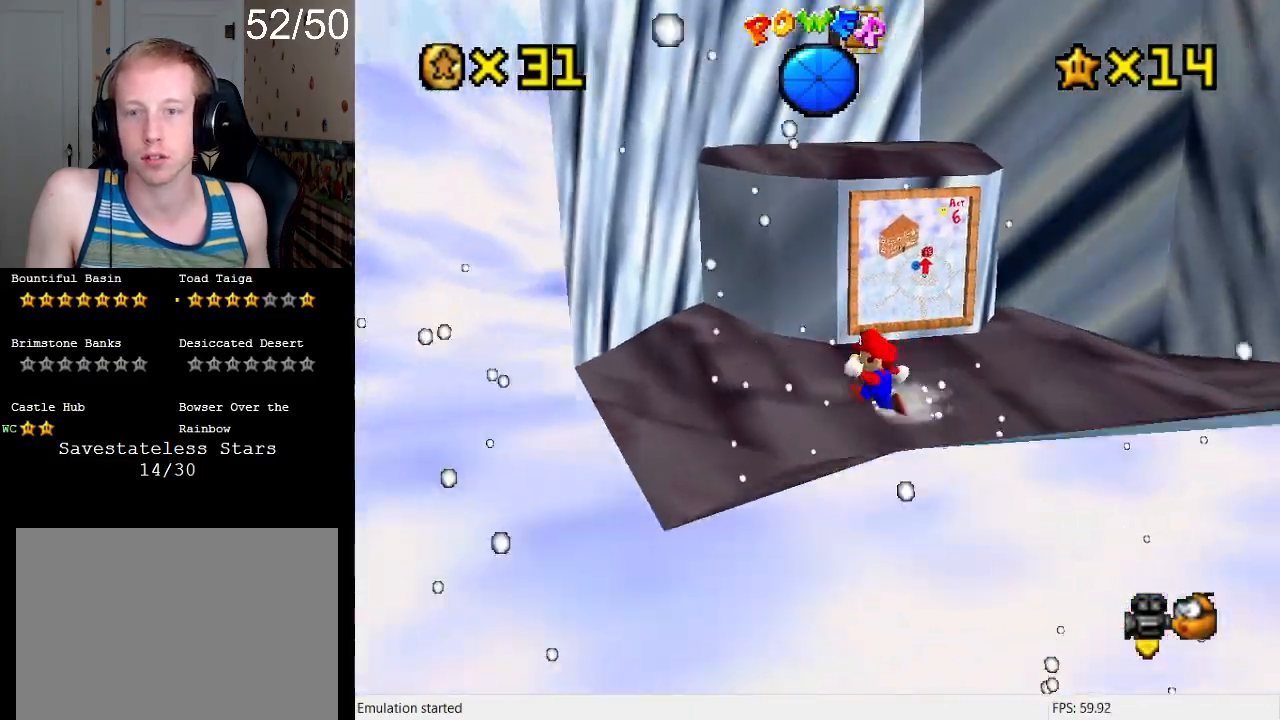
Gameplay with a controller (PlayStation layout); each line is a JSON object with the inputs held at the frame after it. "events" lists button and stick changes between this image and that frame as [ms after this image, input, new state], when the widget could be followed in between. Not read: L3 R3.
{"buttons": [], "left_stick": "up-left", "right_stick": "center", "events": [[133, "left_stick", "up-left"]]}
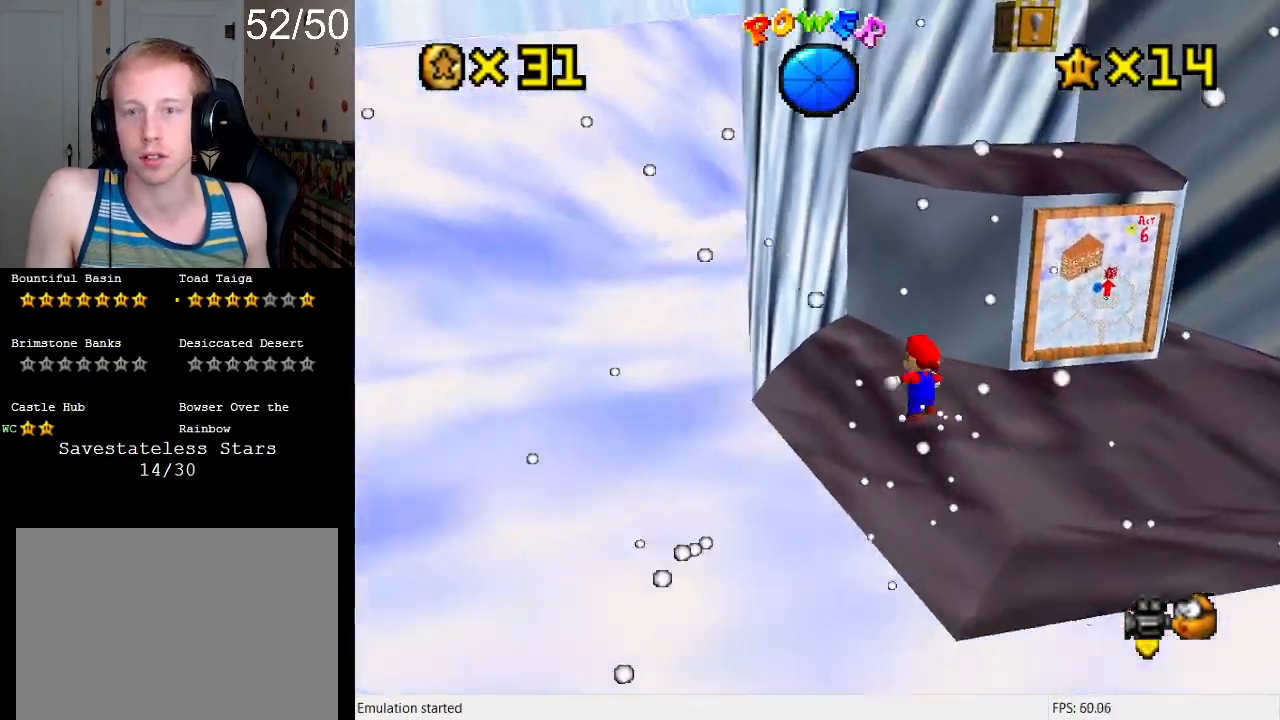
{"buttons": [], "left_stick": "down-right", "right_stick": "center", "events": [[267, "left_stick", "down-right"]]}
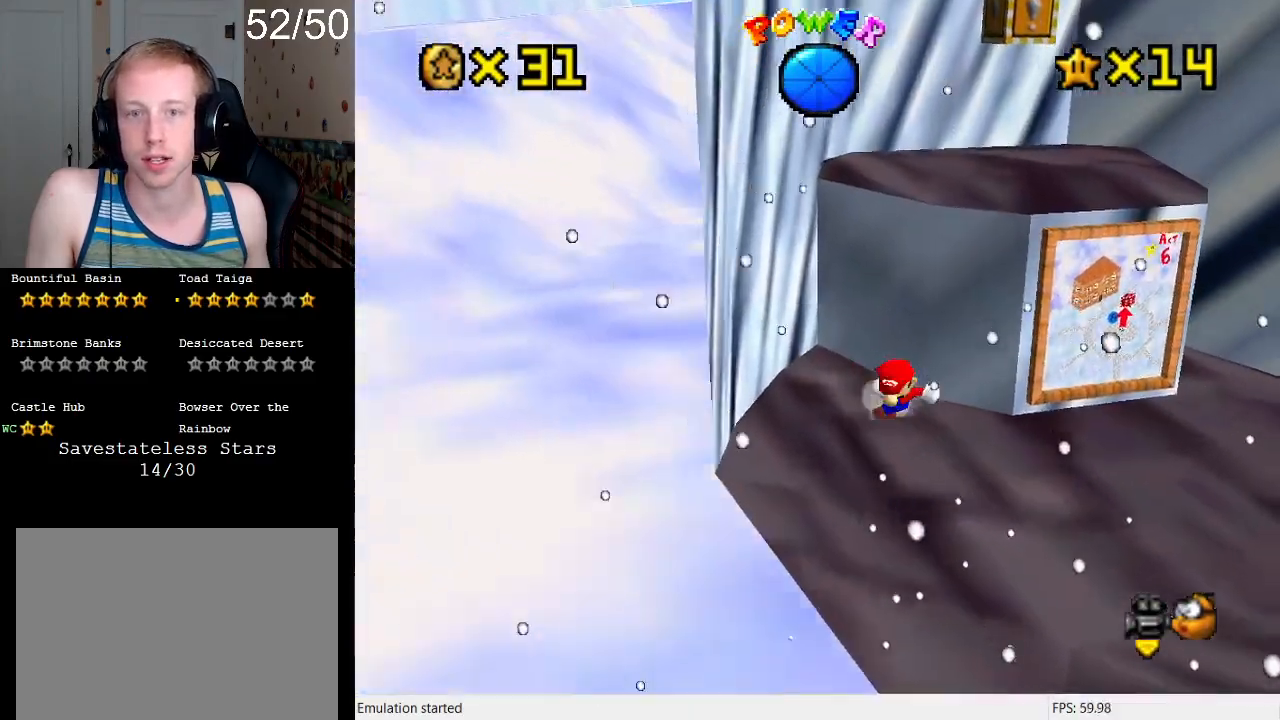
{"buttons": ["CROSS"], "left_stick": "up-left", "right_stick": "center", "events": [[67, "left_stick", "up-left"], [133, "CROSS", "down"]]}
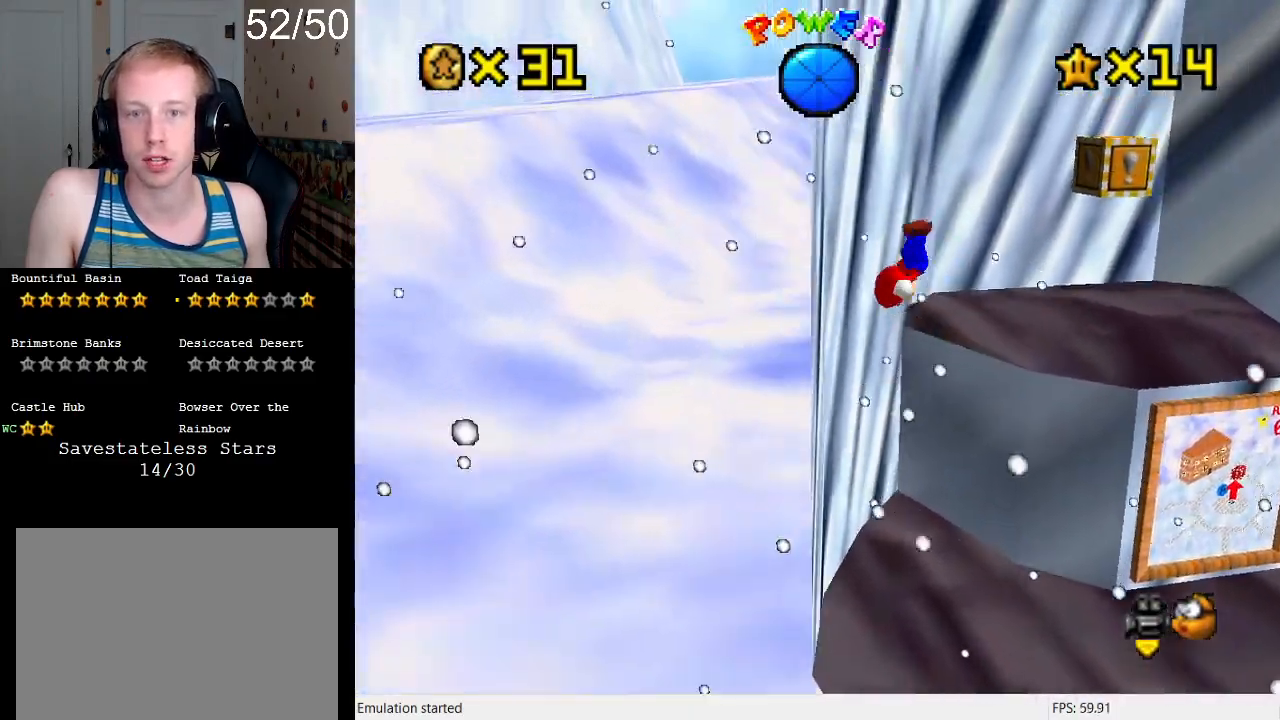
{"buttons": ["CROSS"], "left_stick": "up-left", "right_stick": "center", "events": [[33, "CROSS", "up"], [167, "CROSS", "down"]]}
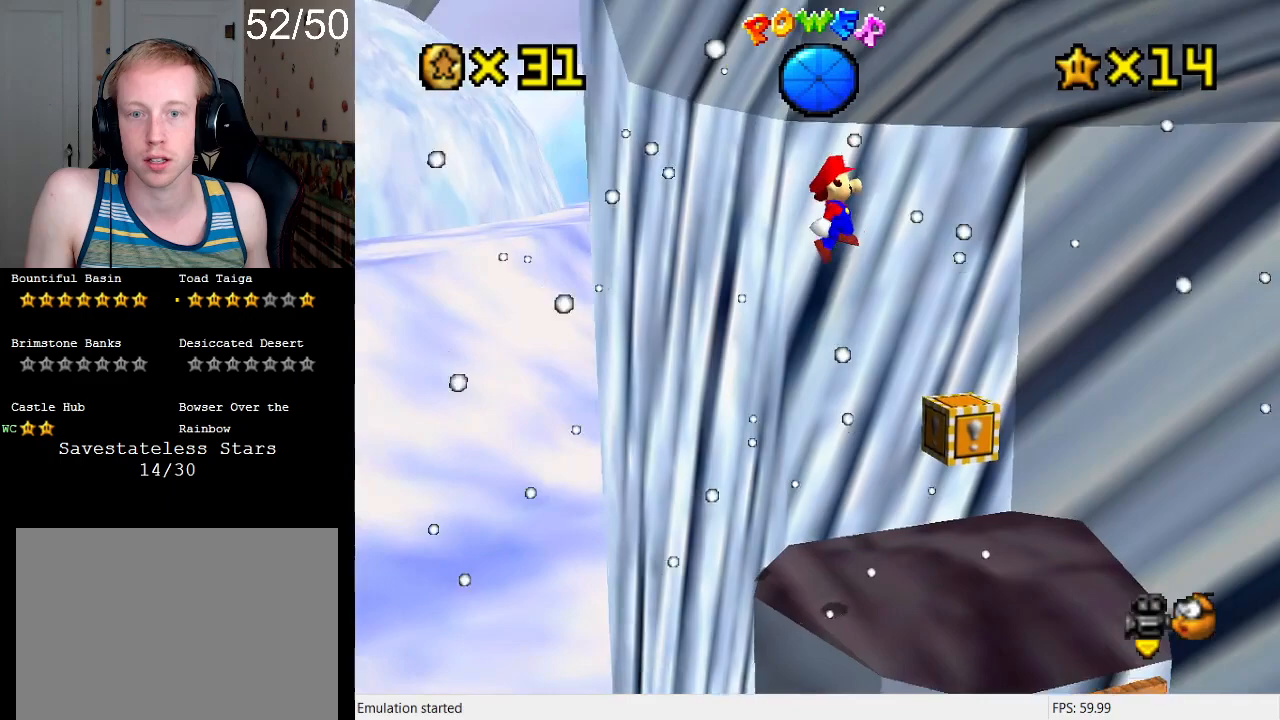
{"buttons": ["CROSS"], "left_stick": "up-left", "right_stick": "center", "events": []}
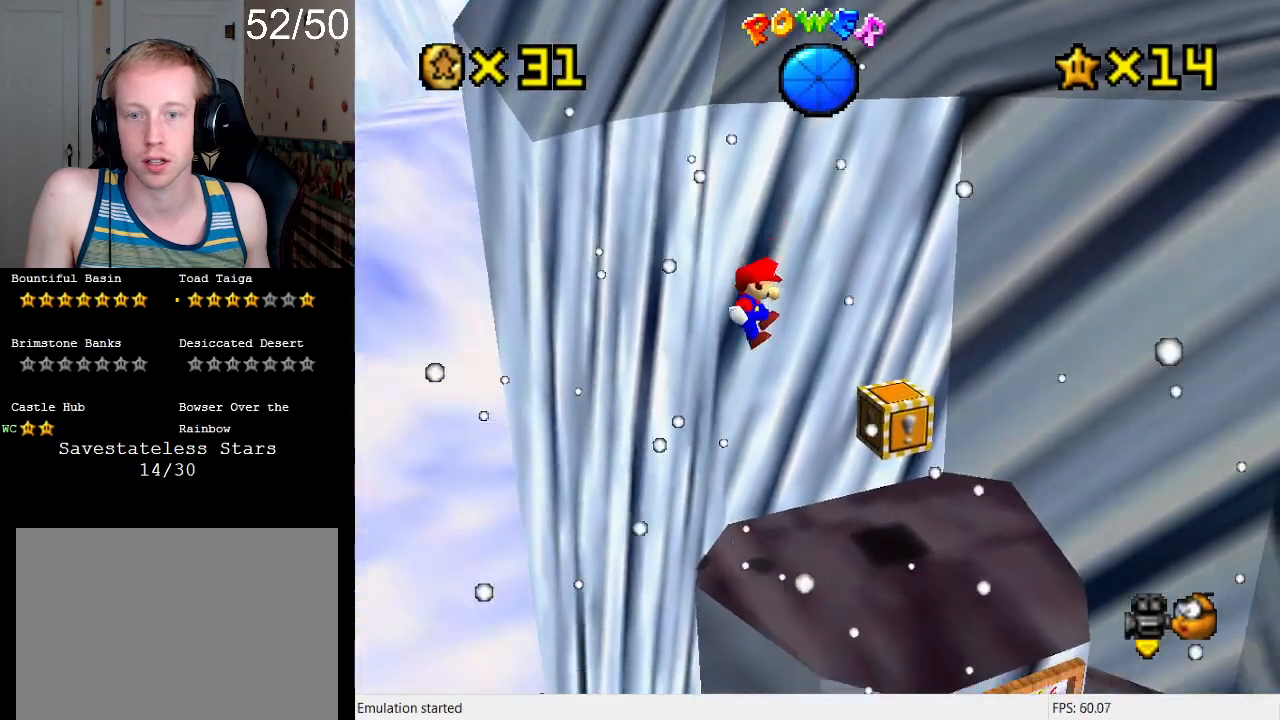
{"buttons": [], "left_stick": "center", "right_stick": "center", "events": [[67, "CROSS", "up"], [167, "left_stick", "center"], [233, "left_stick", "right"], [300, "left_stick", "center"], [333, "L1", "down"], [467, "L1", "up"]]}
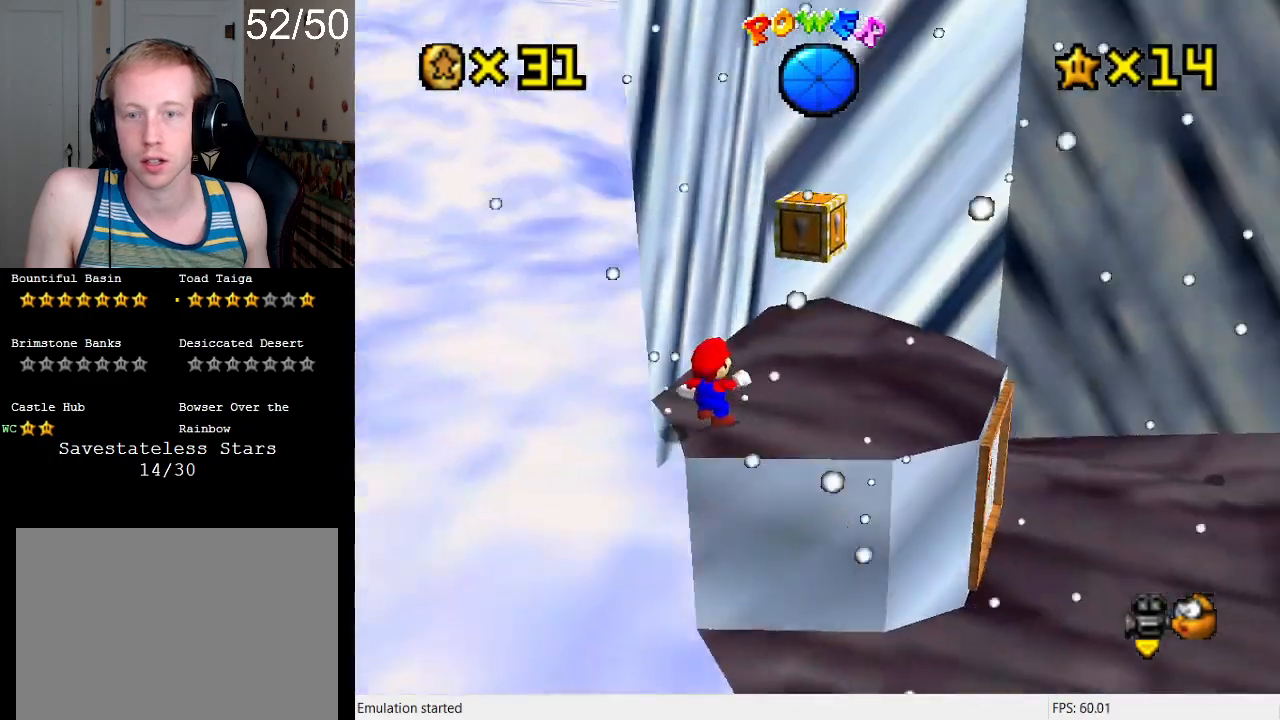
{"buttons": [], "left_stick": "center", "right_stick": "center", "events": []}
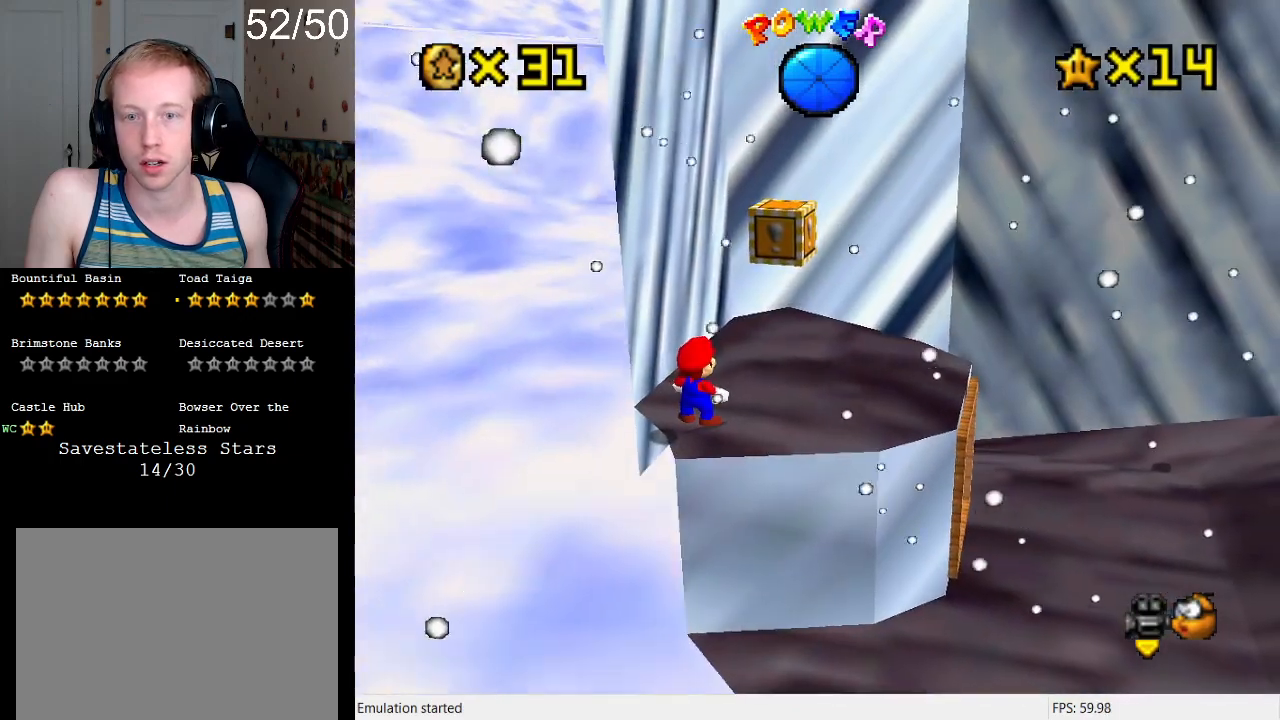
{"buttons": [], "left_stick": "center", "right_stick": "center", "events": []}
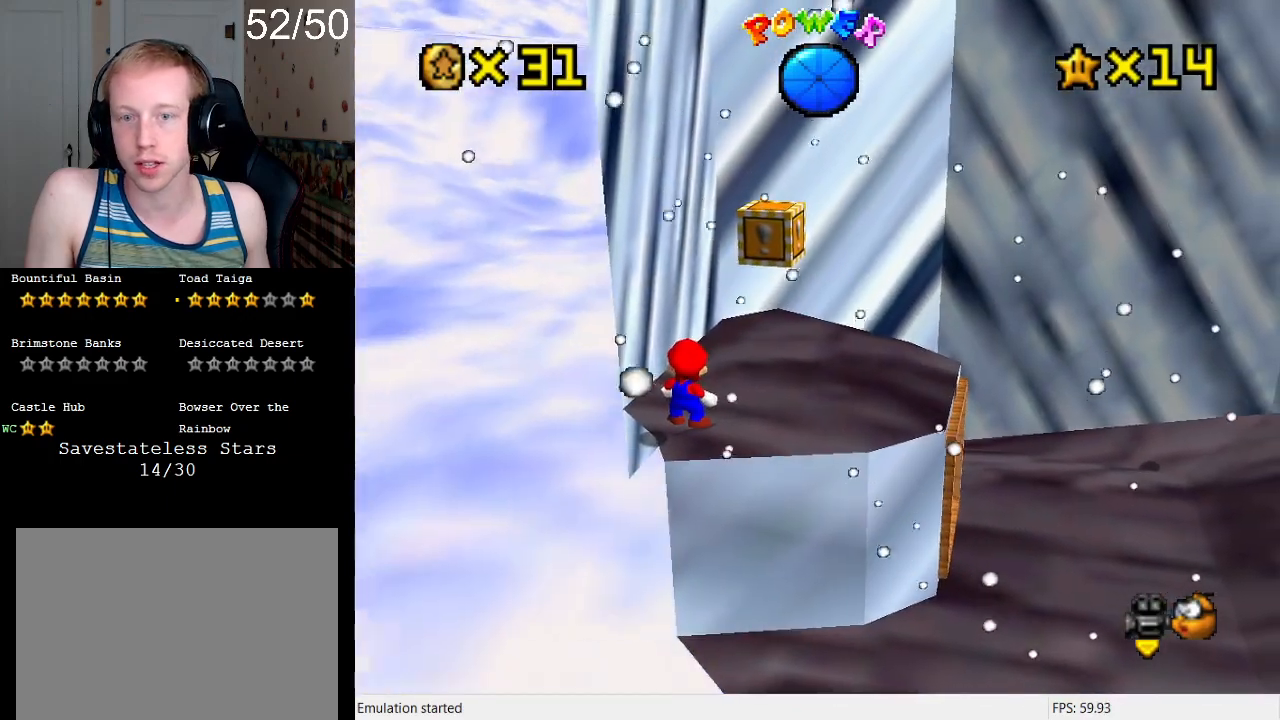
{"buttons": ["CROSS"], "left_stick": "center", "right_stick": "center", "events": [[200, "L2", "down"], [400, "CROSS", "down"], [467, "L2", "up"]]}
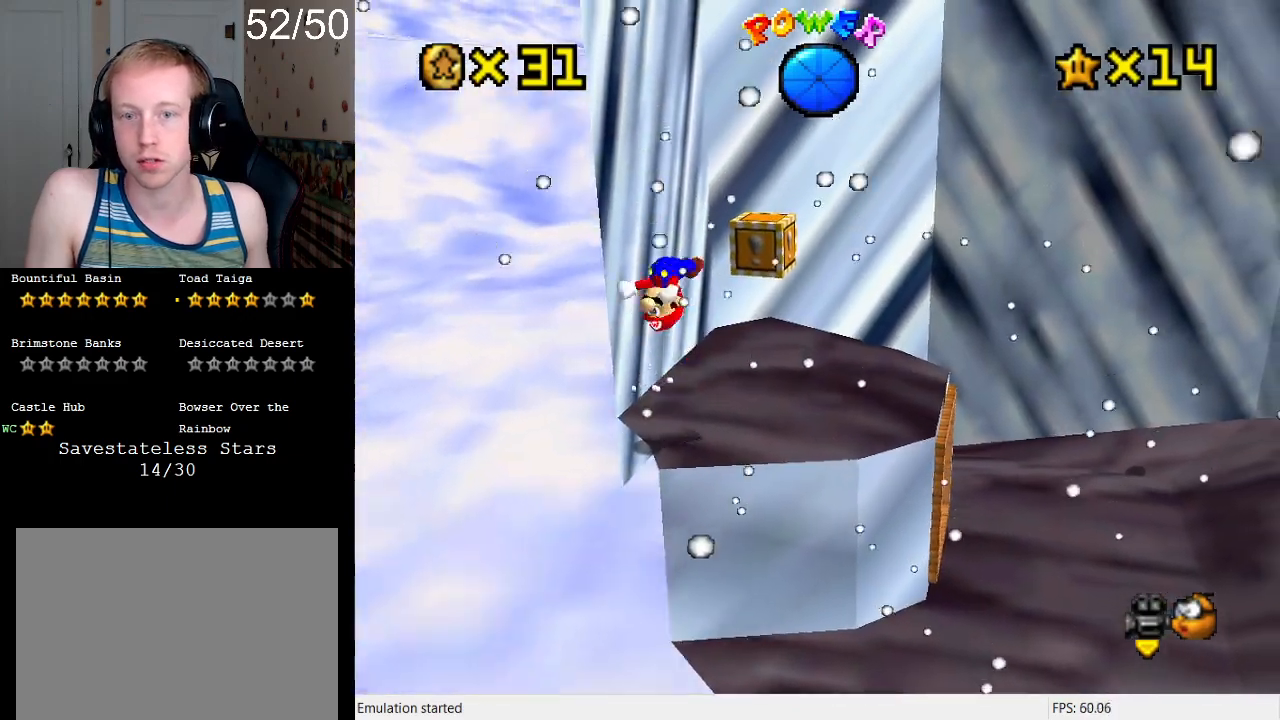
{"buttons": ["L2"], "left_stick": "up-left", "right_stick": "center", "events": [[33, "left_stick", "up"], [333, "left_stick", "up-left"], [467, "L2", "down"], [500, "CROSS", "up"]]}
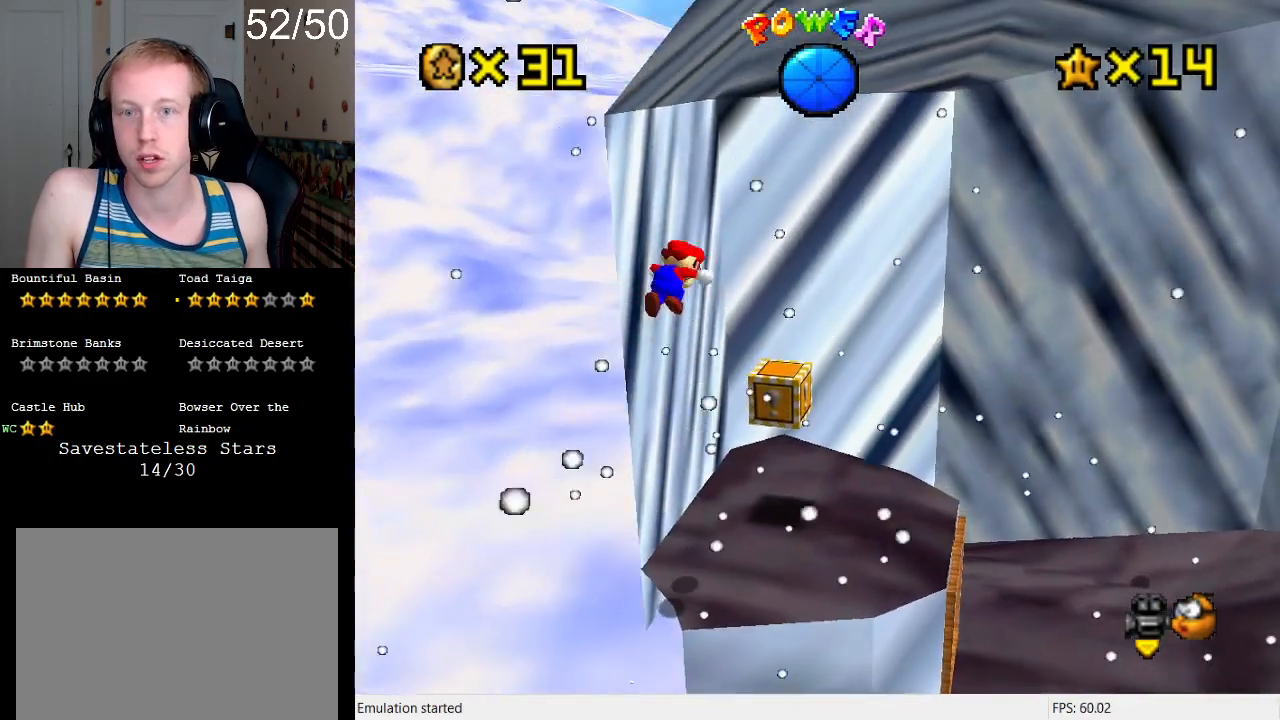
{"buttons": [], "left_stick": "right", "right_stick": "center", "events": [[100, "left_stick", "center"], [200, "L2", "up"], [433, "left_stick", "right"]]}
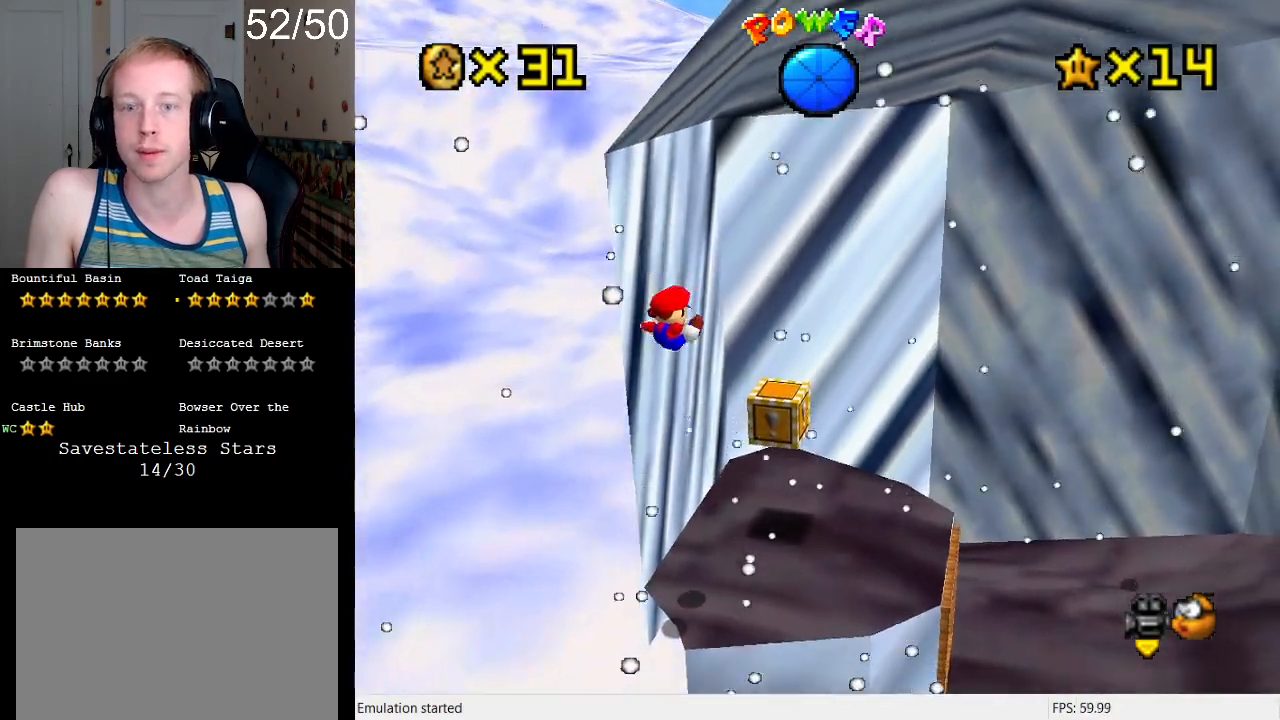
{"buttons": [], "left_stick": "right", "right_stick": "center", "events": []}
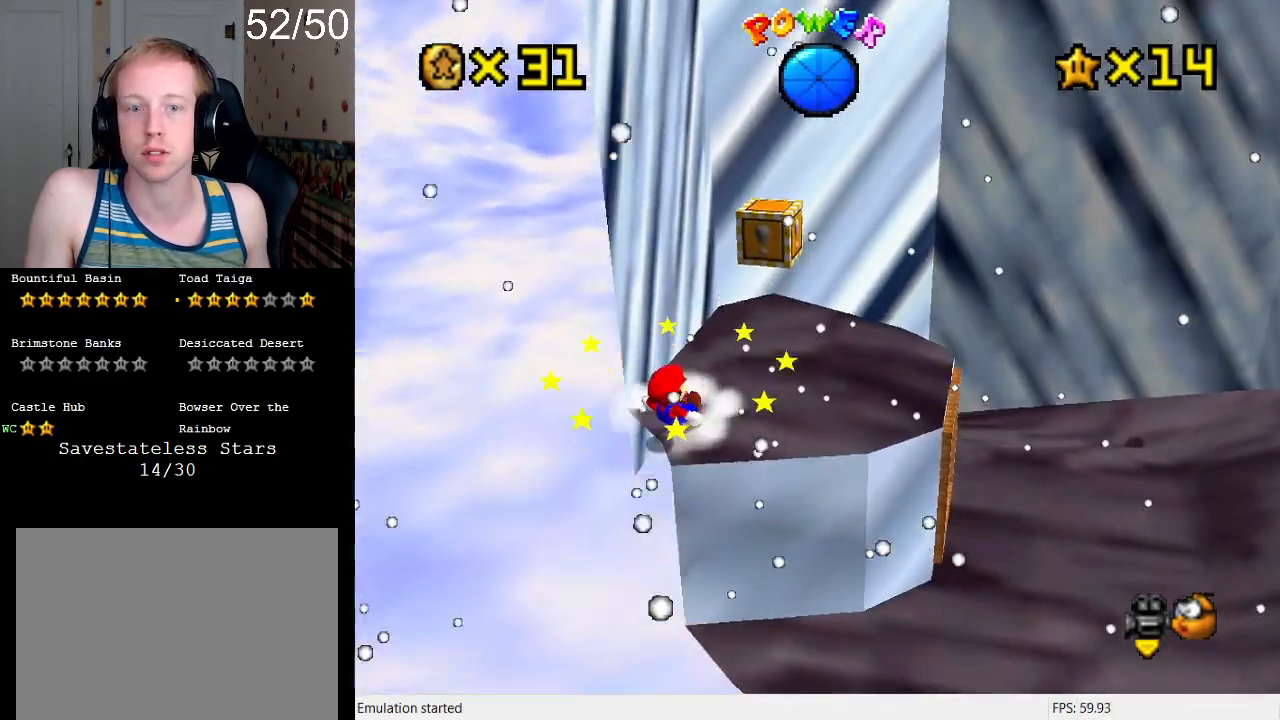
{"buttons": ["CROSS"], "left_stick": "right", "right_stick": "center", "events": [[433, "CROSS", "down"]]}
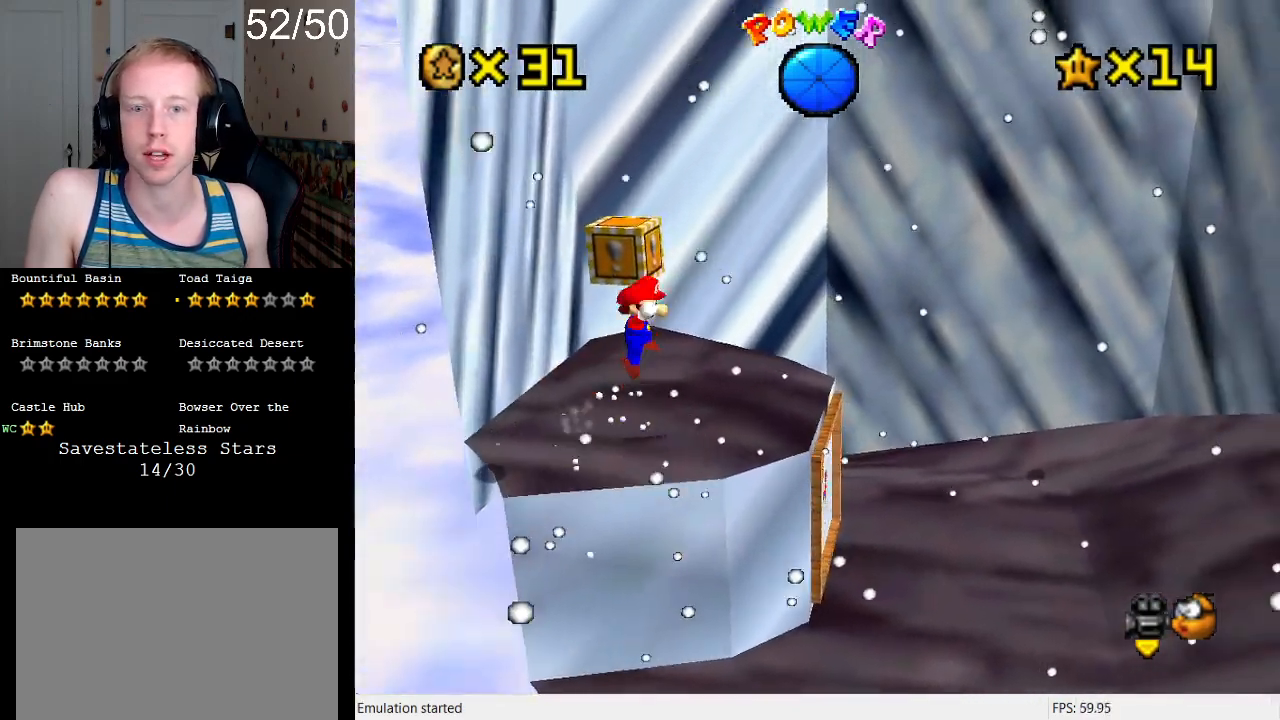
{"buttons": [], "left_stick": "down-left", "right_stick": "center", "events": [[67, "left_stick", "down-right"], [100, "CROSS", "up"], [267, "R1", "down"], [333, "left_stick", "down-left"], [400, "R1", "up"]]}
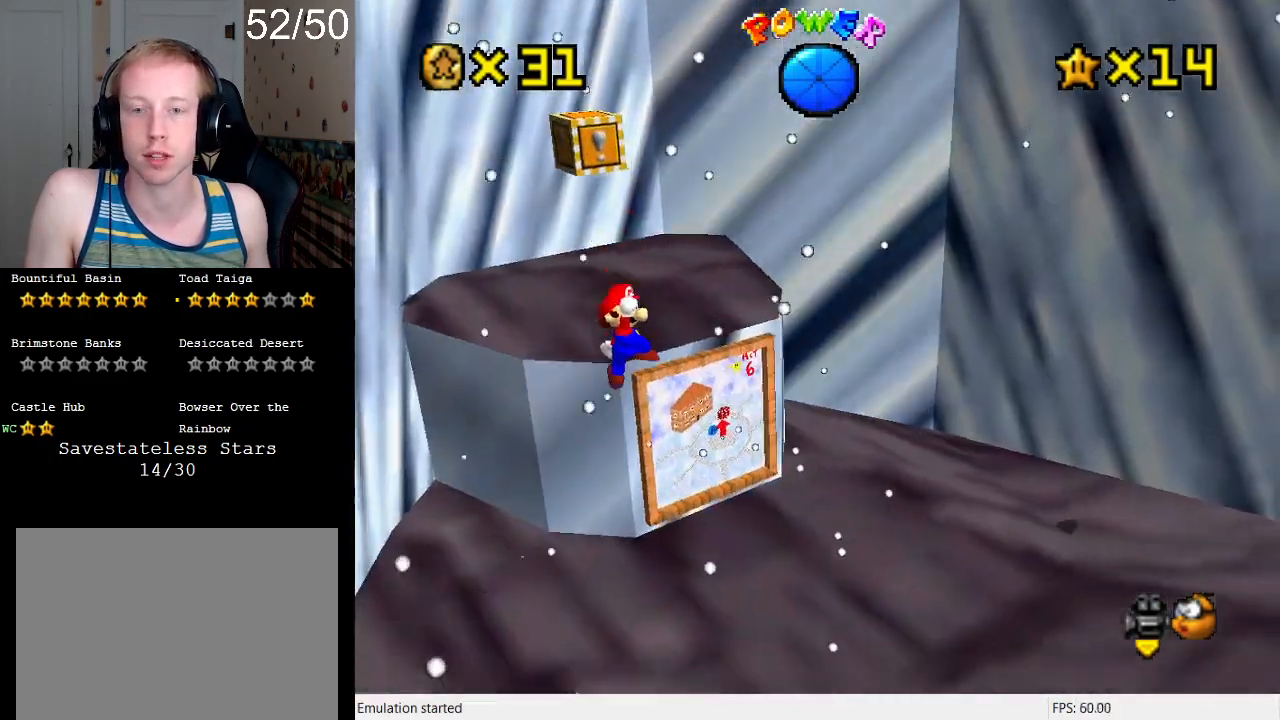
{"buttons": [], "left_stick": "right", "right_stick": "center", "events": [[67, "R1", "down"], [133, "R1", "up"], [133, "left_stick", "center"], [367, "left_stick", "right"]]}
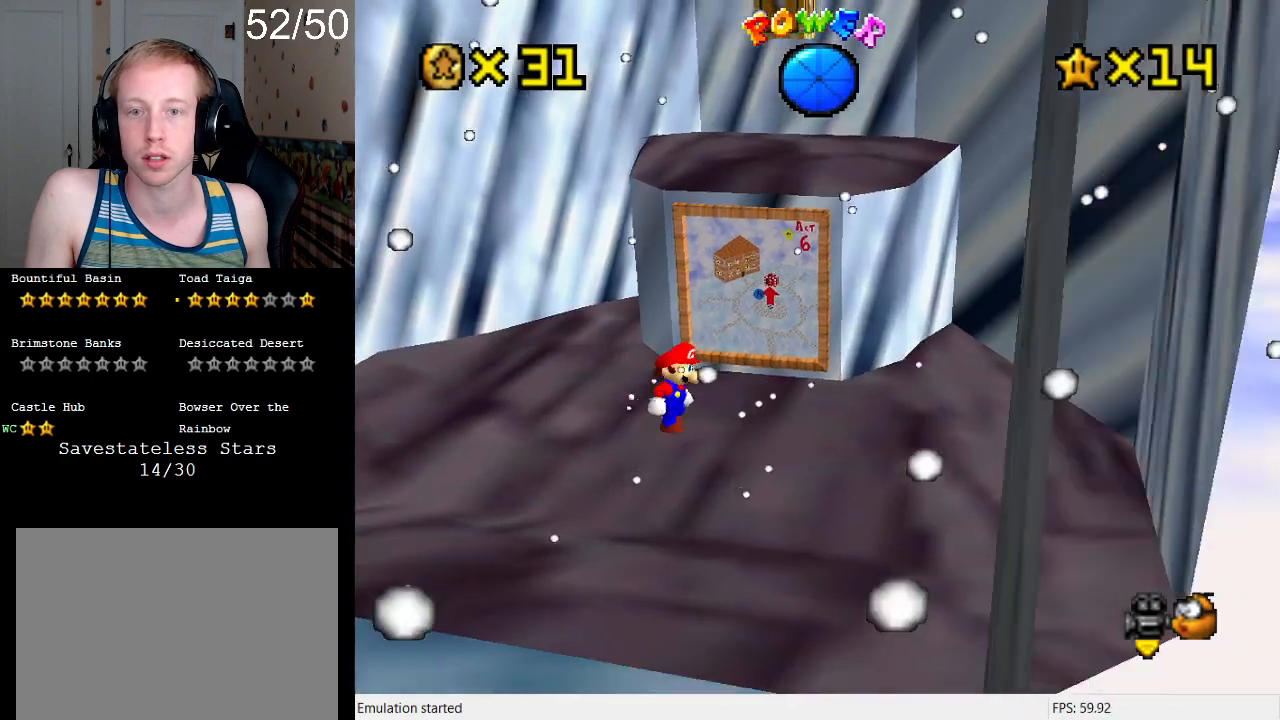
{"buttons": ["CROSS"], "left_stick": "down", "right_stick": "center", "events": [[133, "left_stick", "up-right"], [433, "CROSS", "down"], [433, "left_stick", "center"], [500, "left_stick", "down"]]}
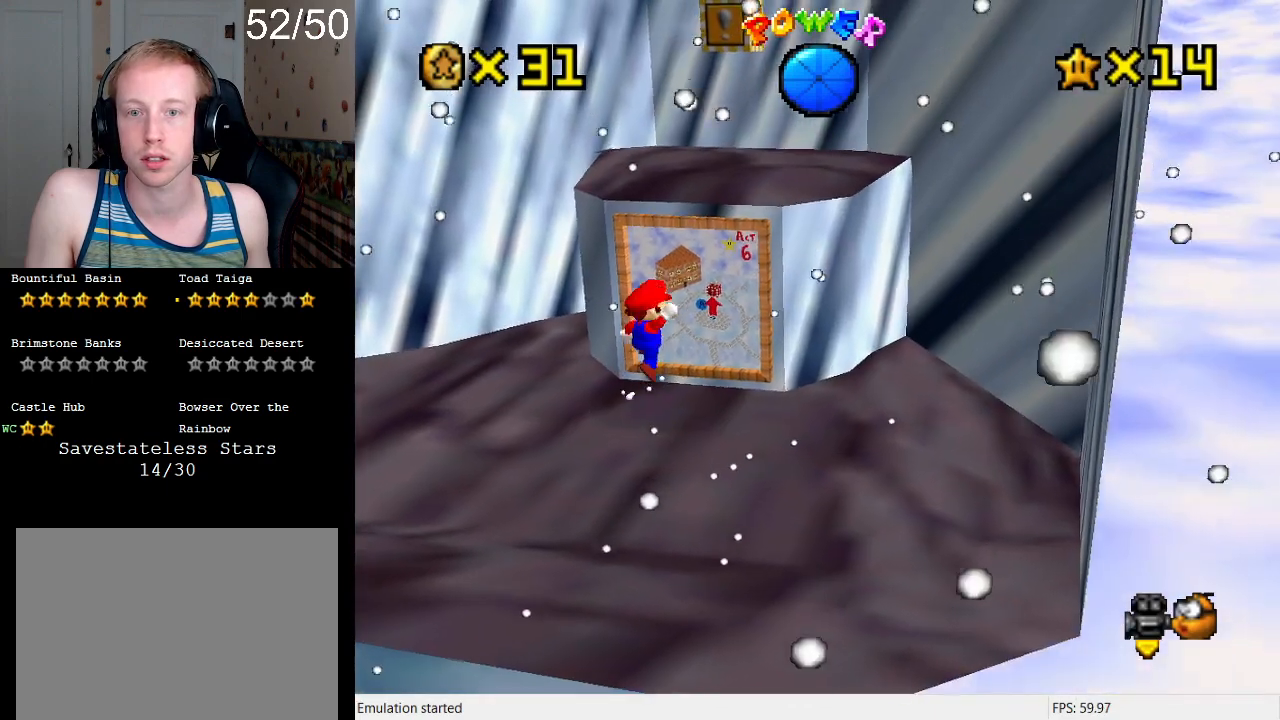
{"buttons": [], "left_stick": "center", "right_stick": "center", "events": [[67, "CROSS", "up"], [100, "left_stick", "down-left"], [333, "left_stick", "center"]]}
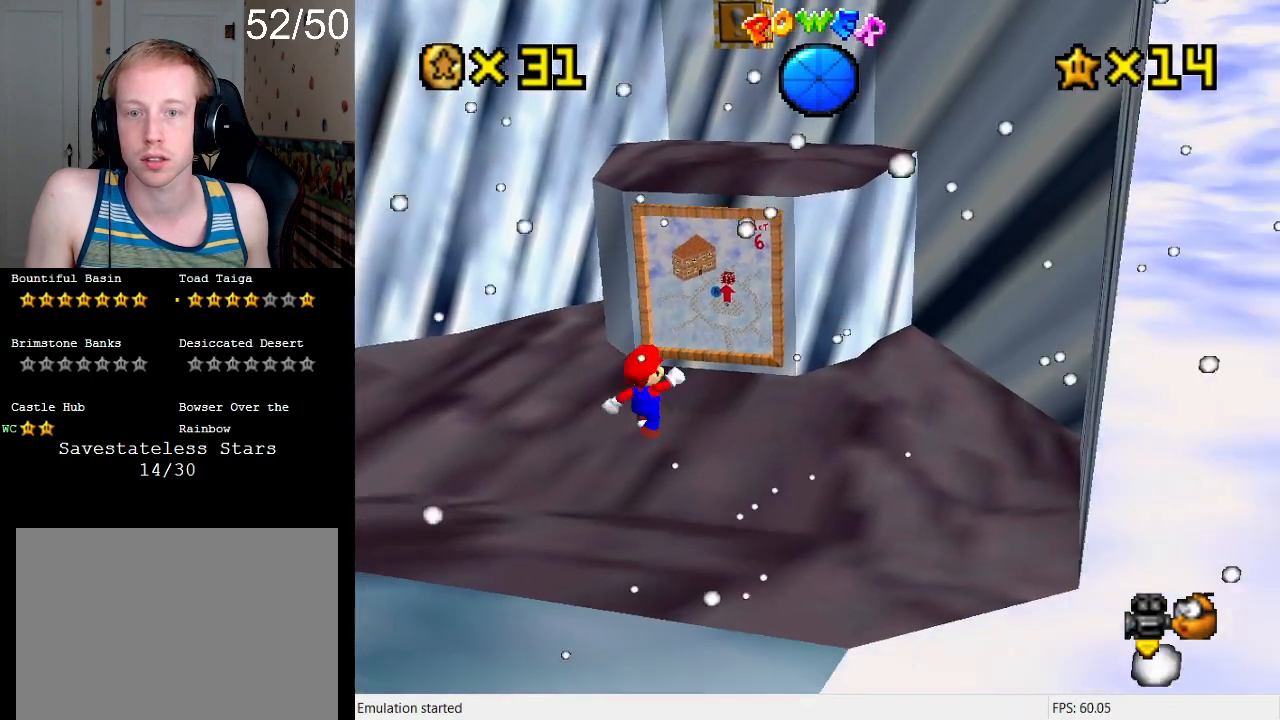
{"buttons": [], "left_stick": "center", "right_stick": "center", "events": [[133, "left_stick", "up-right"], [333, "left_stick", "center"]]}
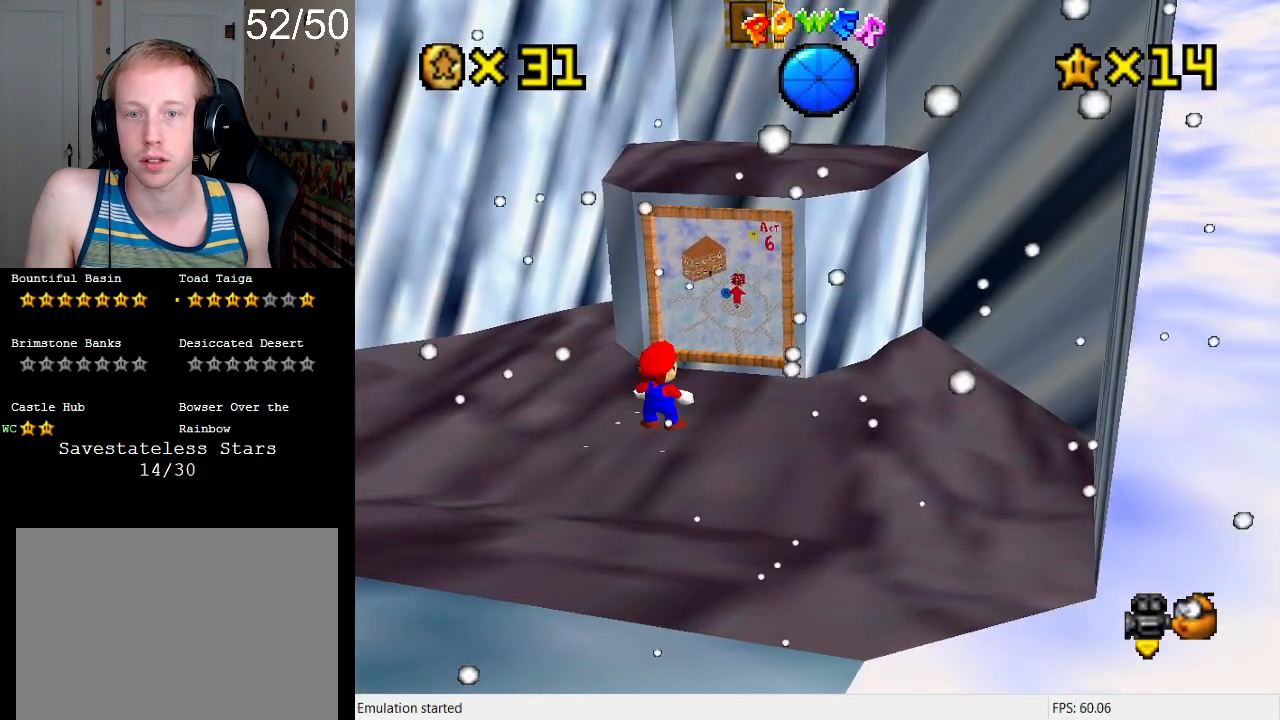
{"buttons": [], "left_stick": "center", "right_stick": "center", "events": [[33, "DPAD_UP", "down"], [133, "DPAD_UP", "up"], [233, "DPAD_UP", "down"], [300, "DPAD_UP", "up"], [400, "DPAD_UP", "down"], [500, "DPAD_UP", "up"]]}
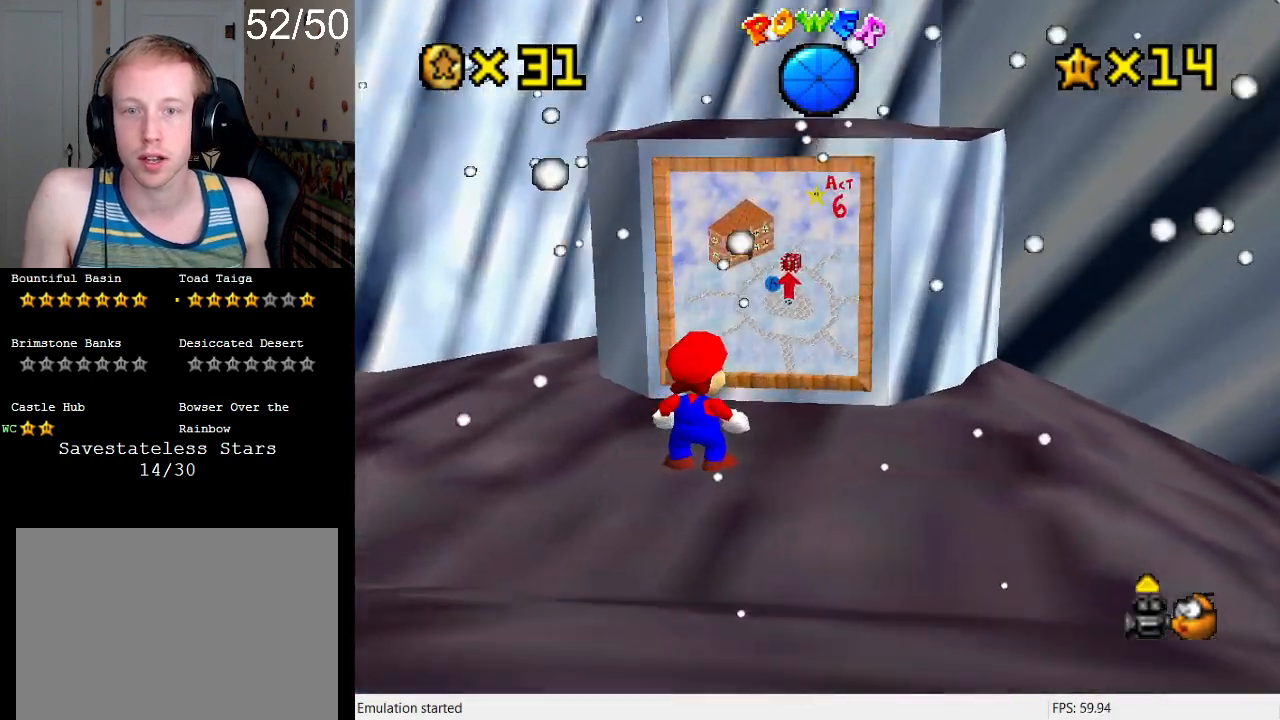
{"buttons": [], "left_stick": "center", "right_stick": "center", "events": []}
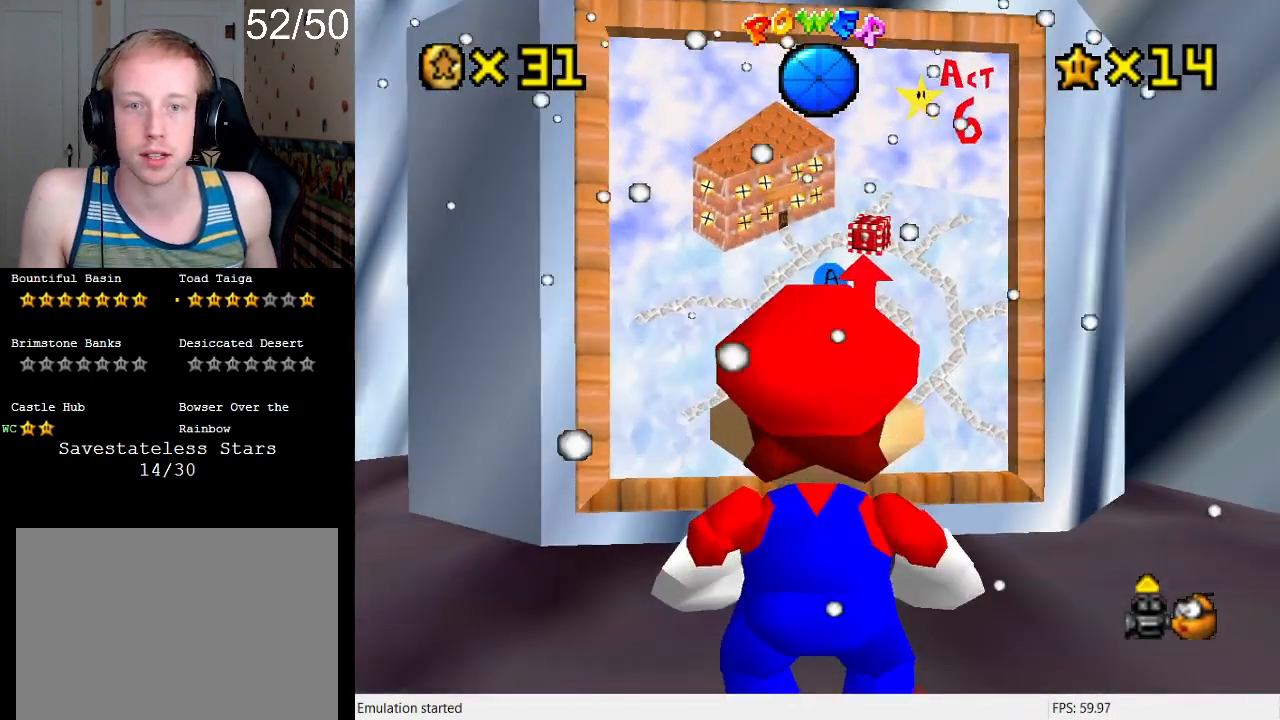
{"buttons": [], "left_stick": "center", "right_stick": "center", "events": [[133, "left_stick", "up-left"], [300, "left_stick", "center"]]}
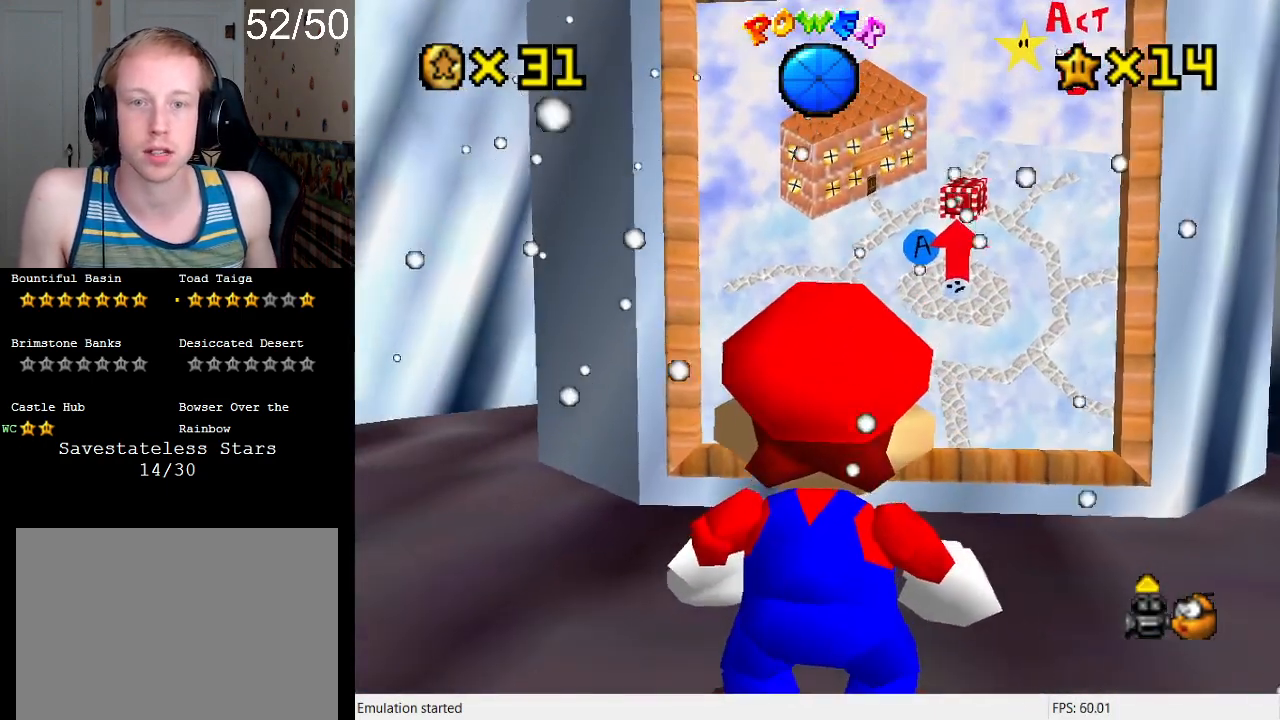
{"buttons": [], "left_stick": "center", "right_stick": "center", "events": []}
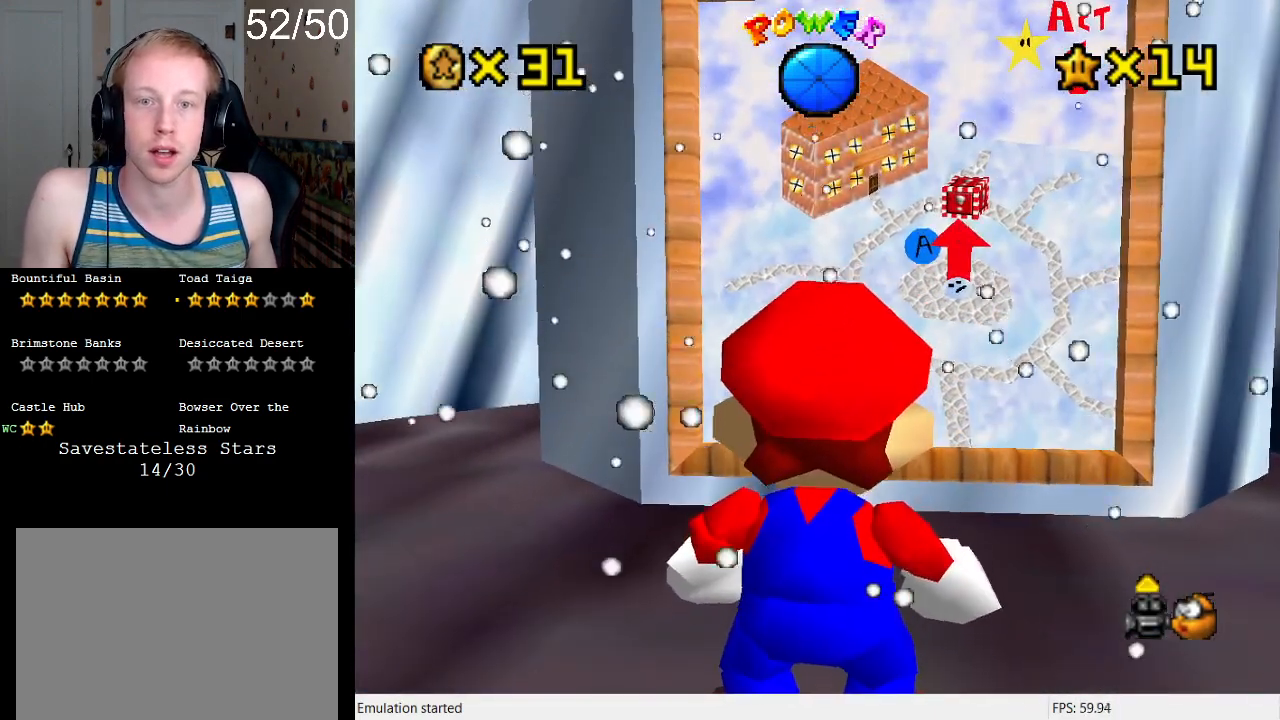
{"buttons": [], "left_stick": "center", "right_stick": "center", "events": []}
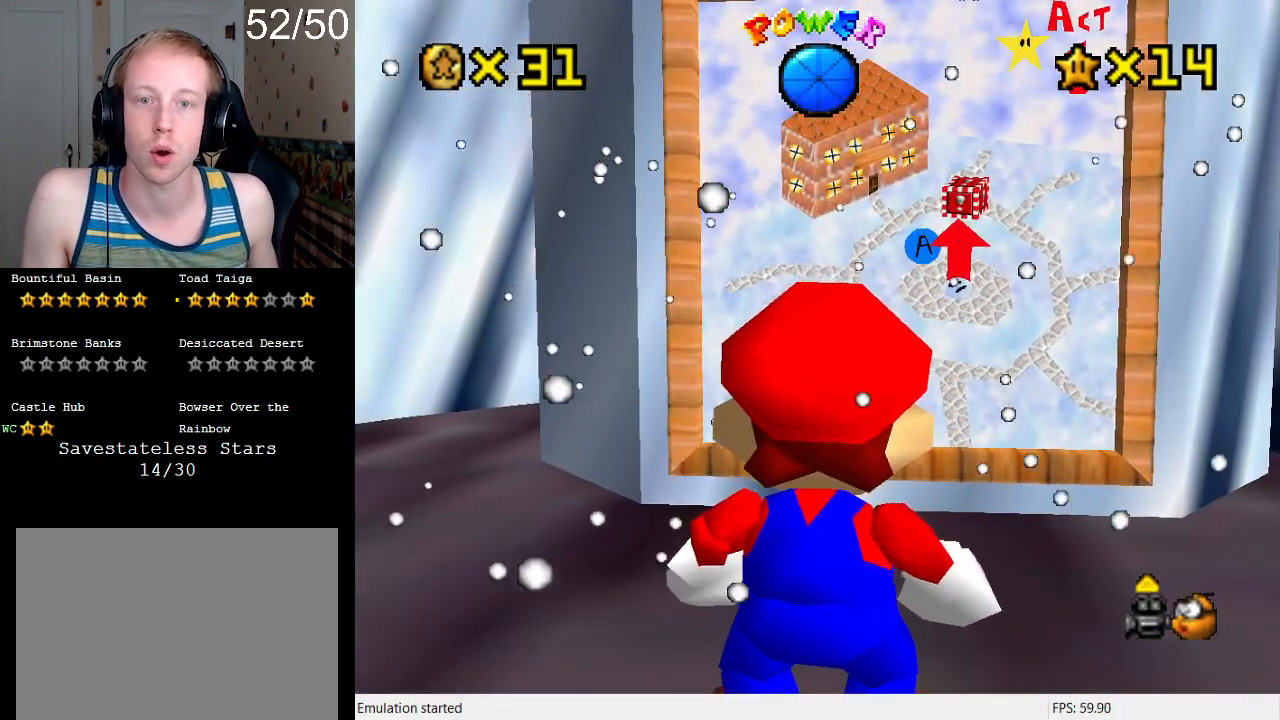
{"buttons": [], "left_stick": "center", "right_stick": "center", "events": [[67, "left_stick", "left"], [300, "left_stick", "center"]]}
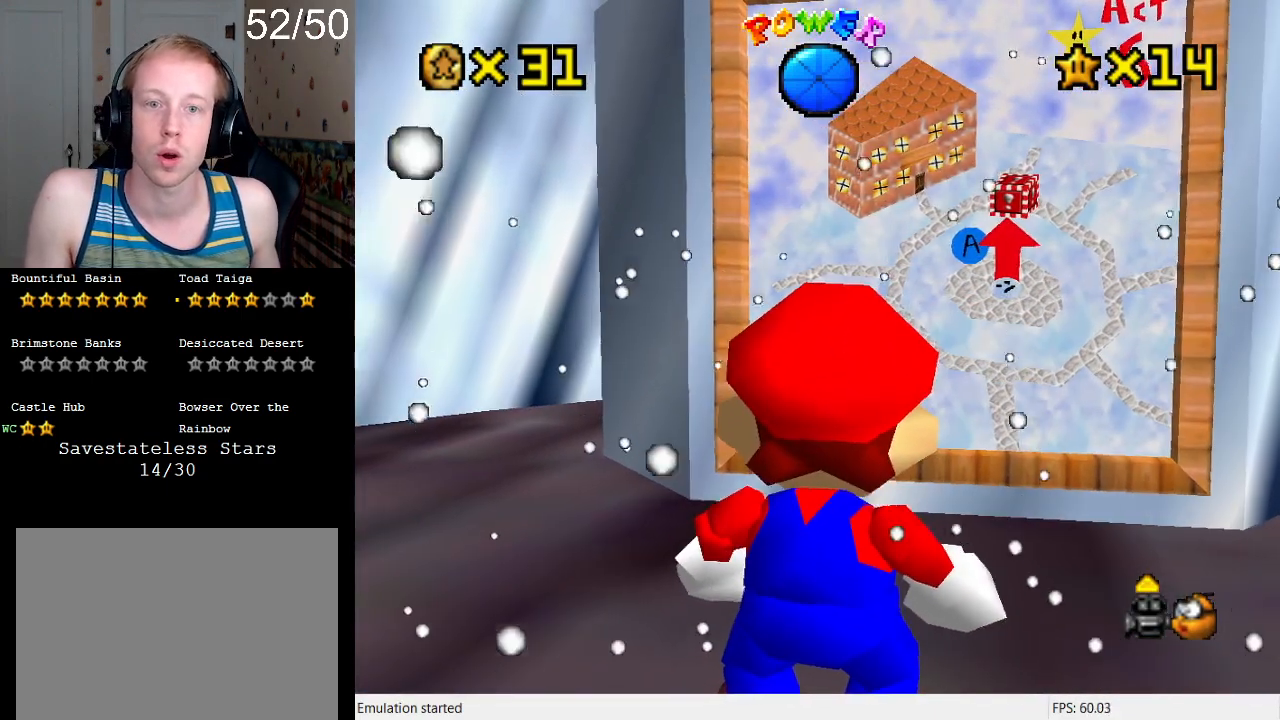
{"buttons": [], "left_stick": "center", "right_stick": "center", "events": []}
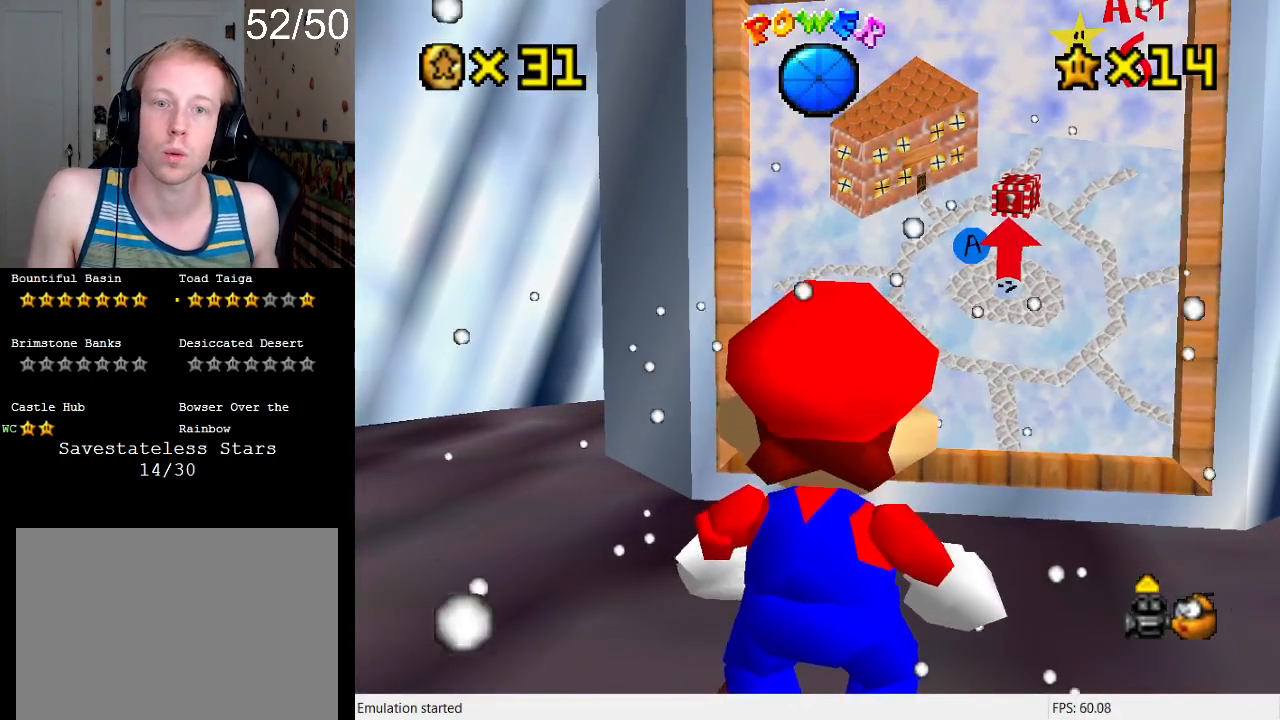
{"buttons": [], "left_stick": "center", "right_stick": "center", "events": []}
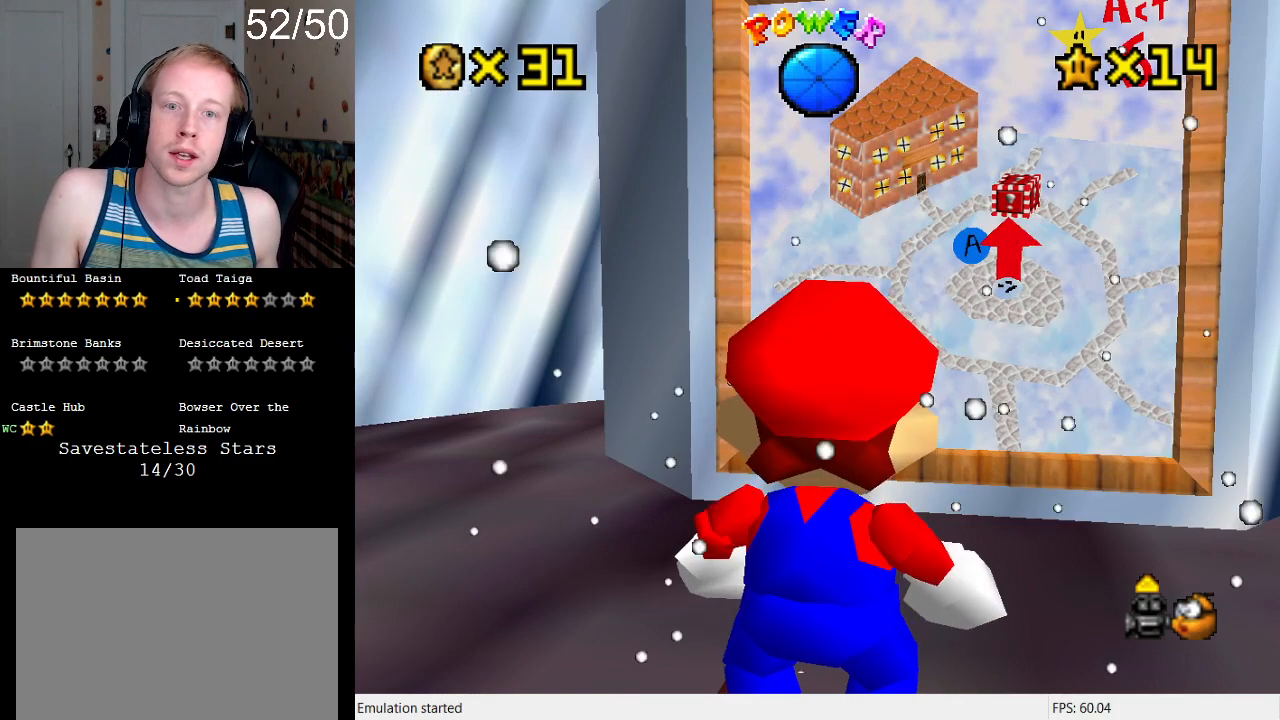
{"buttons": [], "left_stick": "center", "right_stick": "center", "events": []}
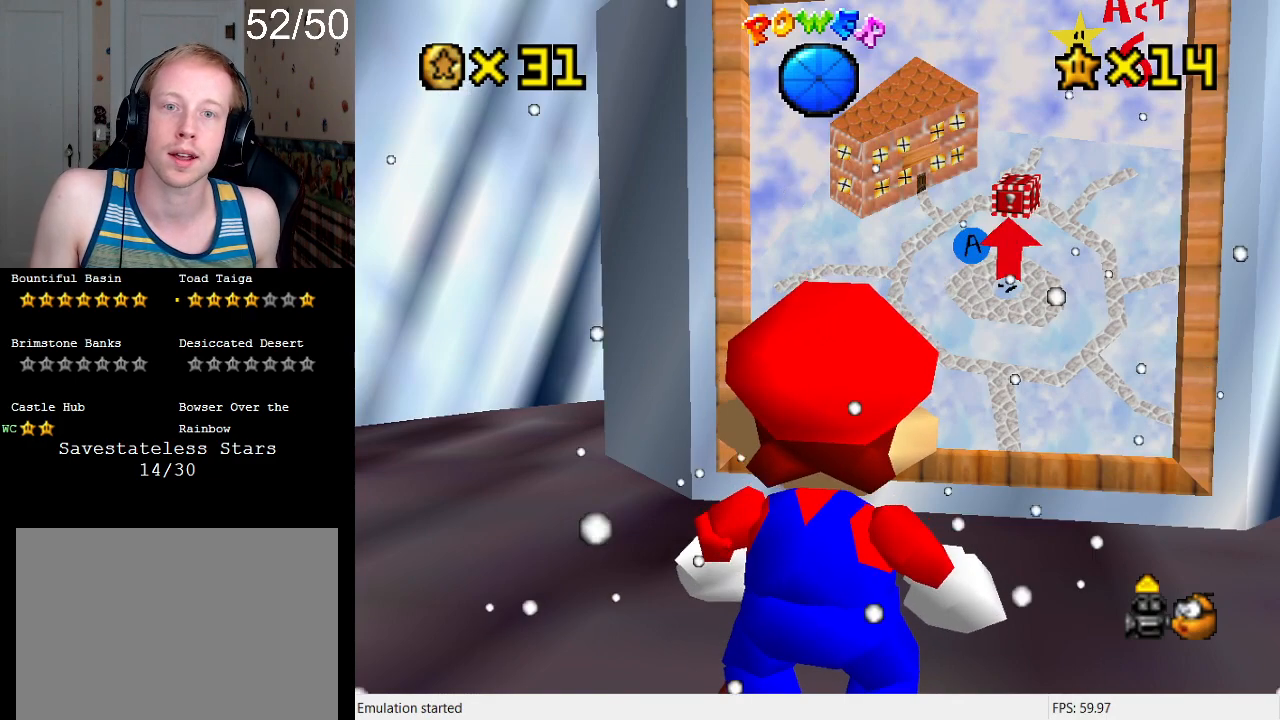
{"buttons": [], "left_stick": "center", "right_stick": "center", "events": []}
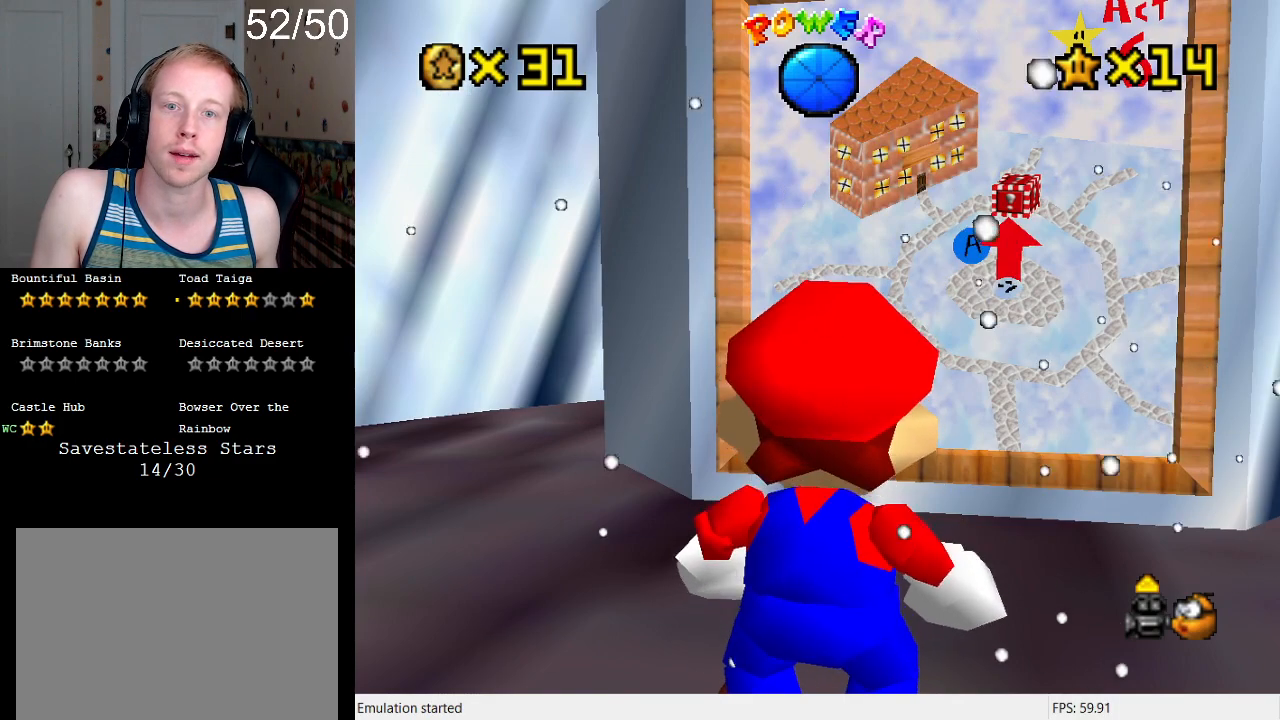
{"buttons": [], "left_stick": "center", "right_stick": "center", "events": []}
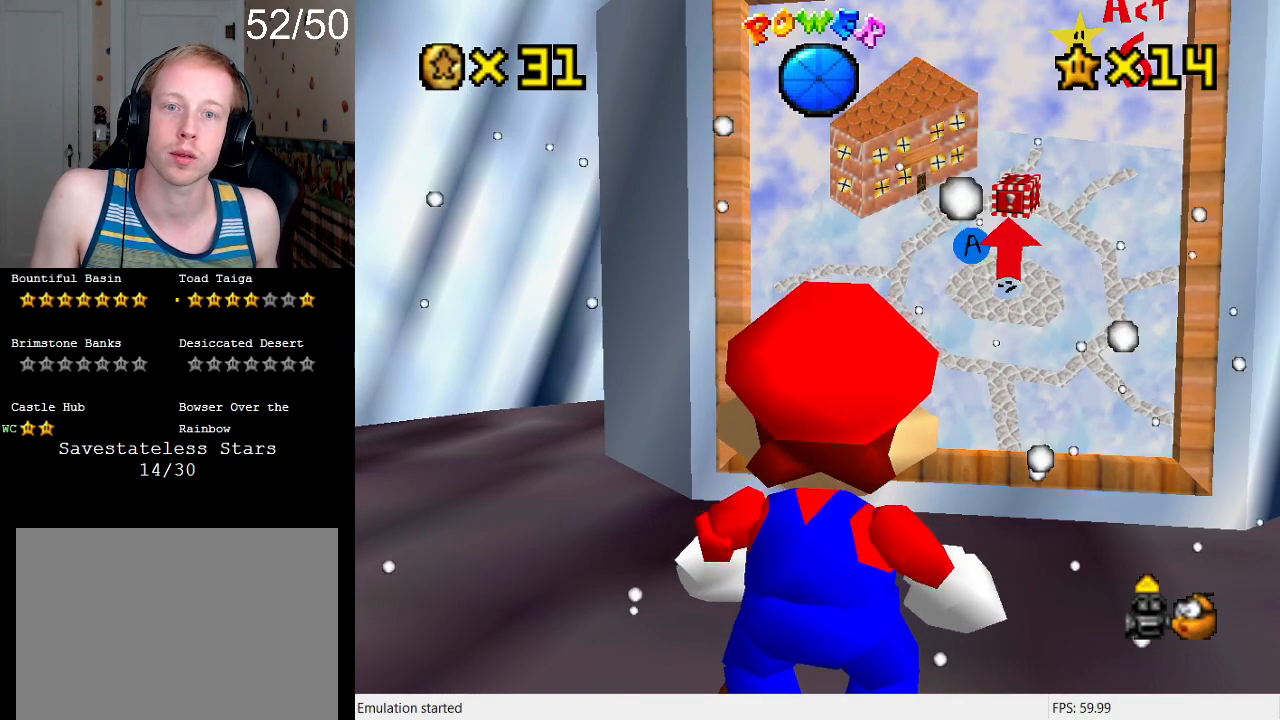
{"buttons": [], "left_stick": "center", "right_stick": "center", "events": []}